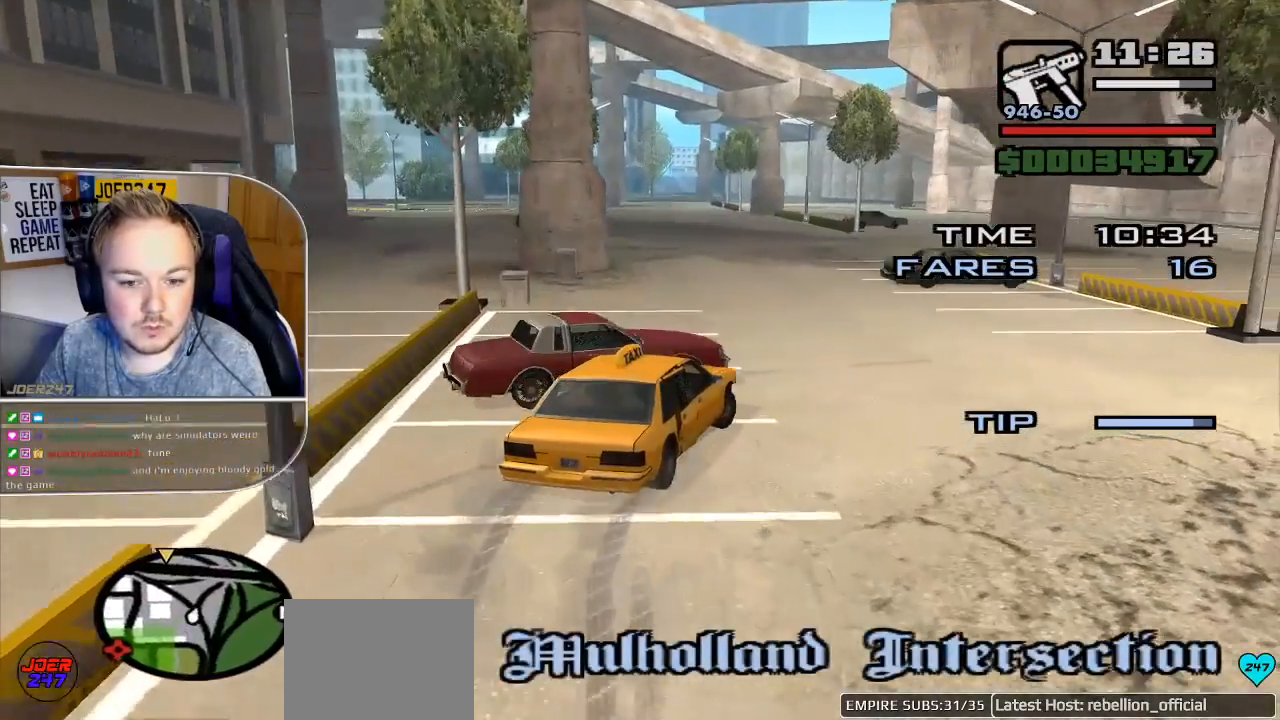
Gameplay with a controller (Xbox layout); each line is a JSON object with the inputs held at the frame after it. "events" lists button and stick changes between this image and that frame as [ms after this image, input, new state], when the widget could be followed in between.
{"buttons": ["R2"], "left_stick": "center", "right_stick": "center", "events": [[17, "left_stick", "center"], [150, "left_stick", "left"], [250, "left_stick", "center"]]}
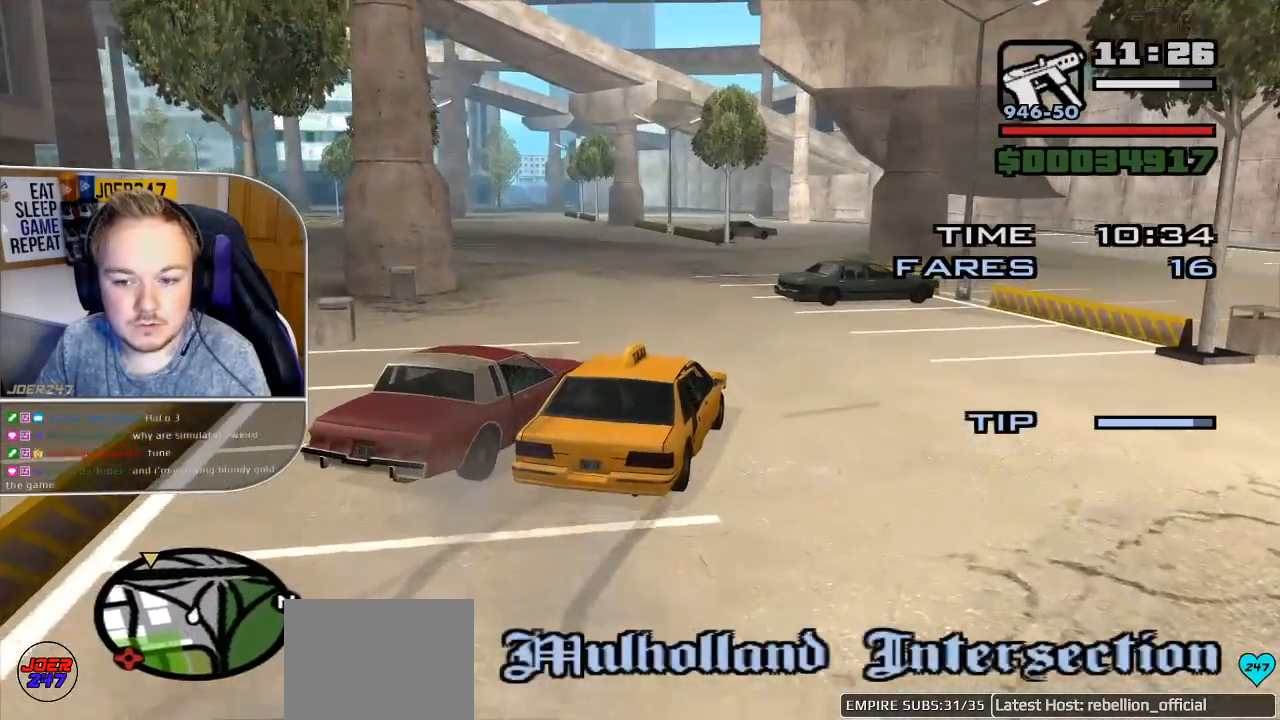
{"buttons": ["R2"], "left_stick": "center", "right_stick": "center", "events": [[33, "left_stick", "left"], [417, "left_stick", "center"]]}
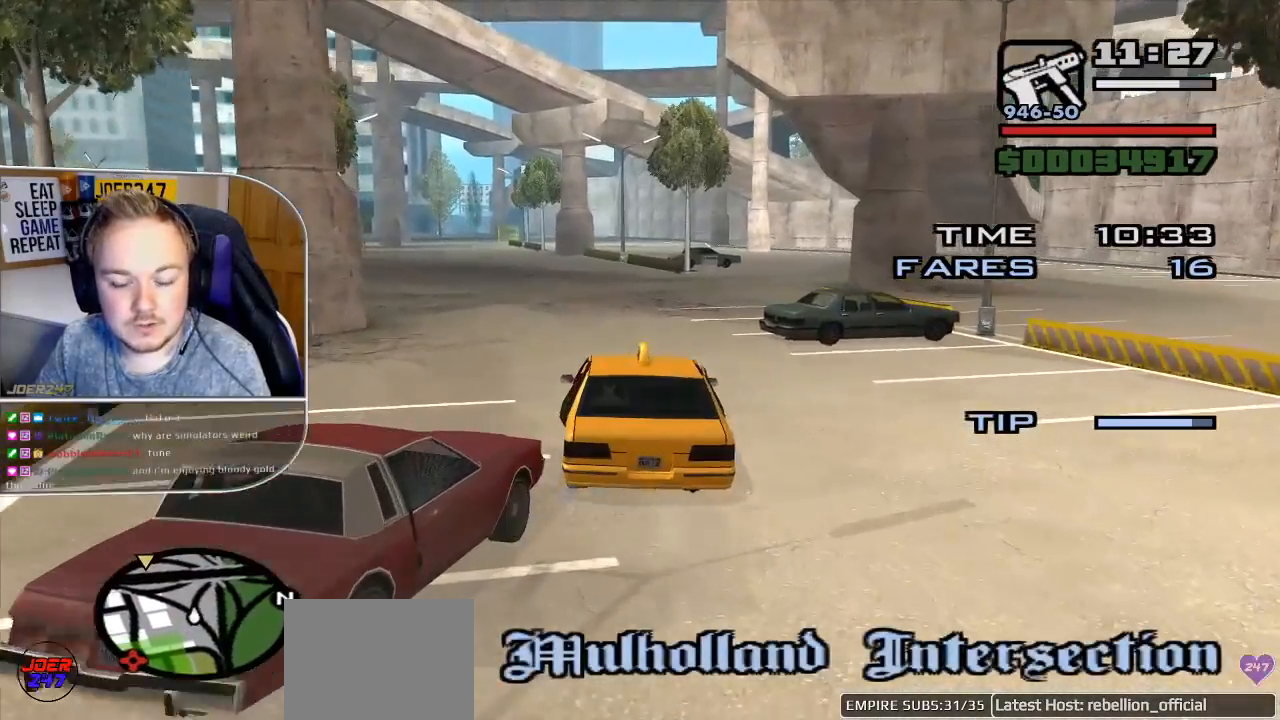
{"buttons": ["R2"], "left_stick": "center", "right_stick": "center", "events": [[100, "left_stick", "left"], [433, "left_stick", "center"]]}
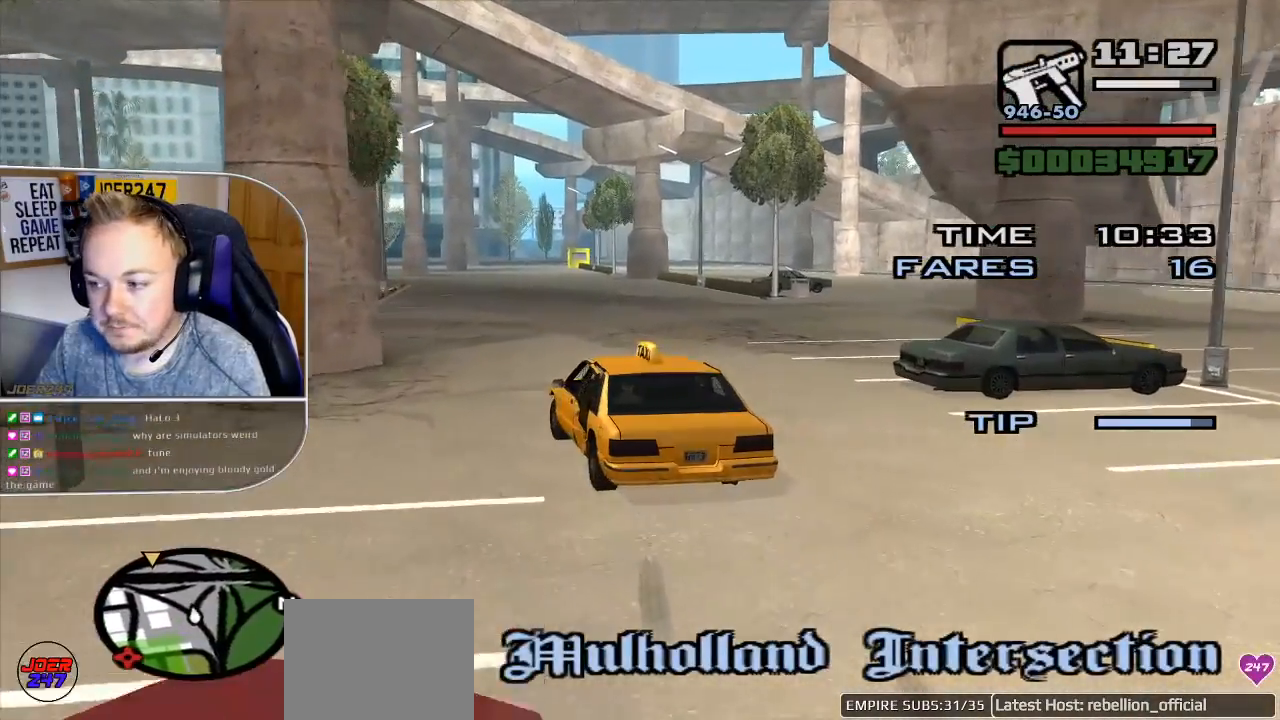
{"buttons": ["R2"], "left_stick": "center", "right_stick": "center", "events": []}
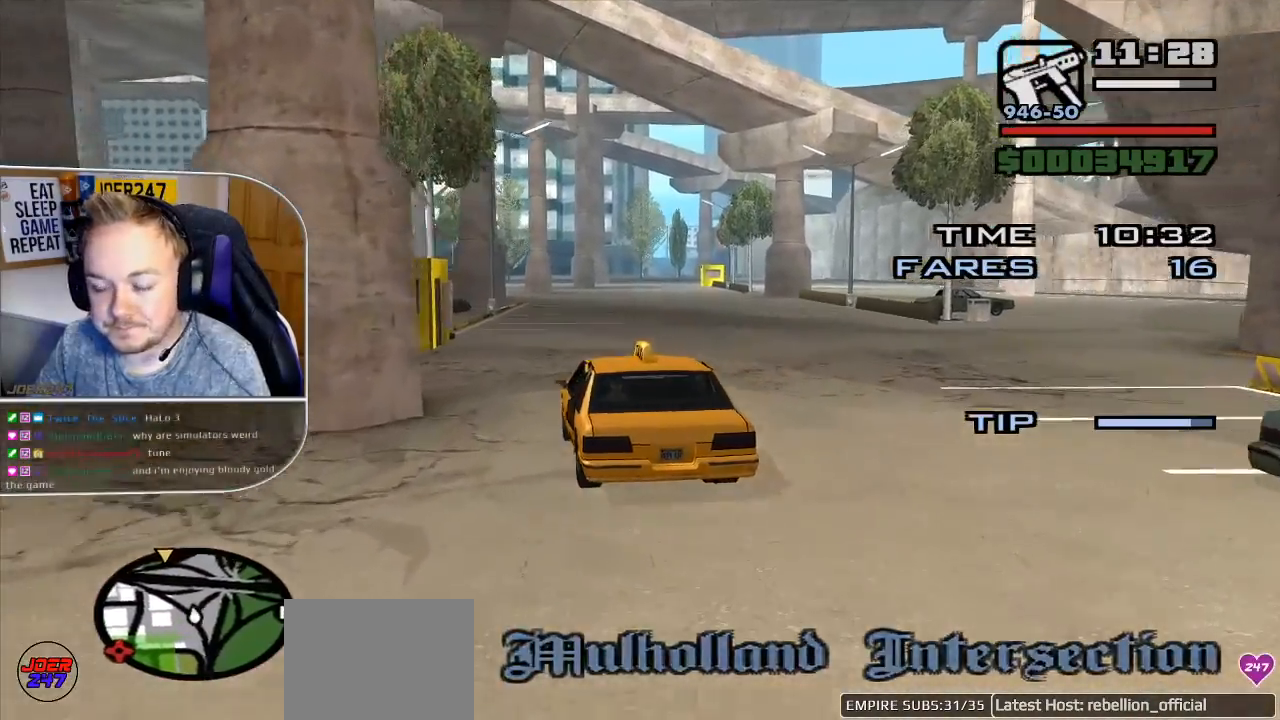
{"buttons": ["R2"], "left_stick": "right", "right_stick": "center", "events": [[33, "left_stick", "left"], [333, "left_stick", "center"], [417, "left_stick", "right"]]}
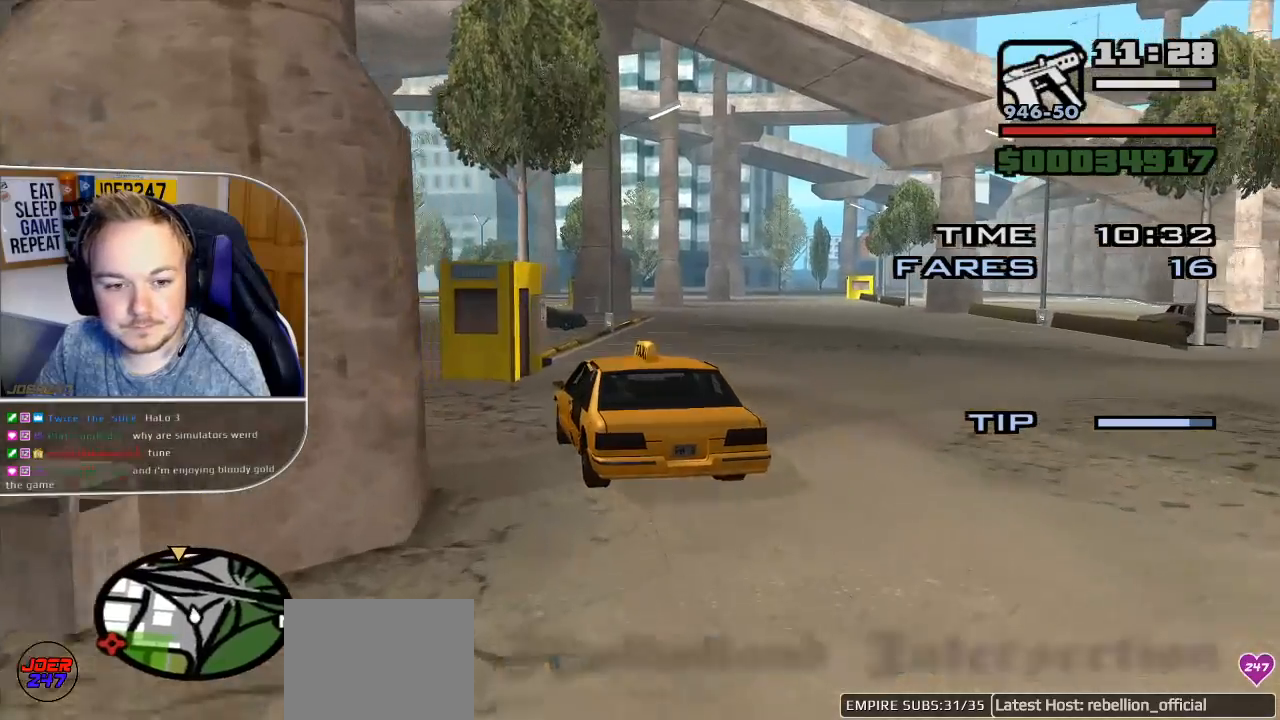
{"buttons": ["R2"], "left_stick": "left", "right_stick": "center", "events": [[400, "left_stick", "left"]]}
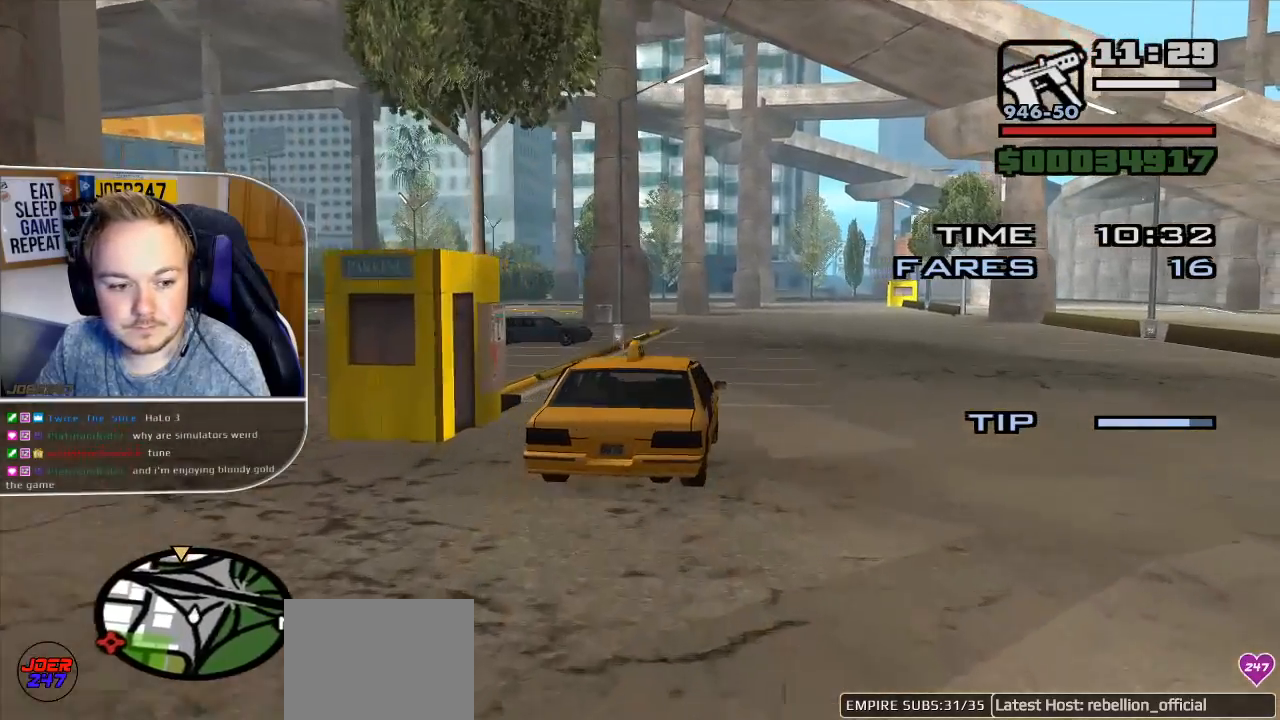
{"buttons": ["R2"], "left_stick": "left", "right_stick": "center", "events": []}
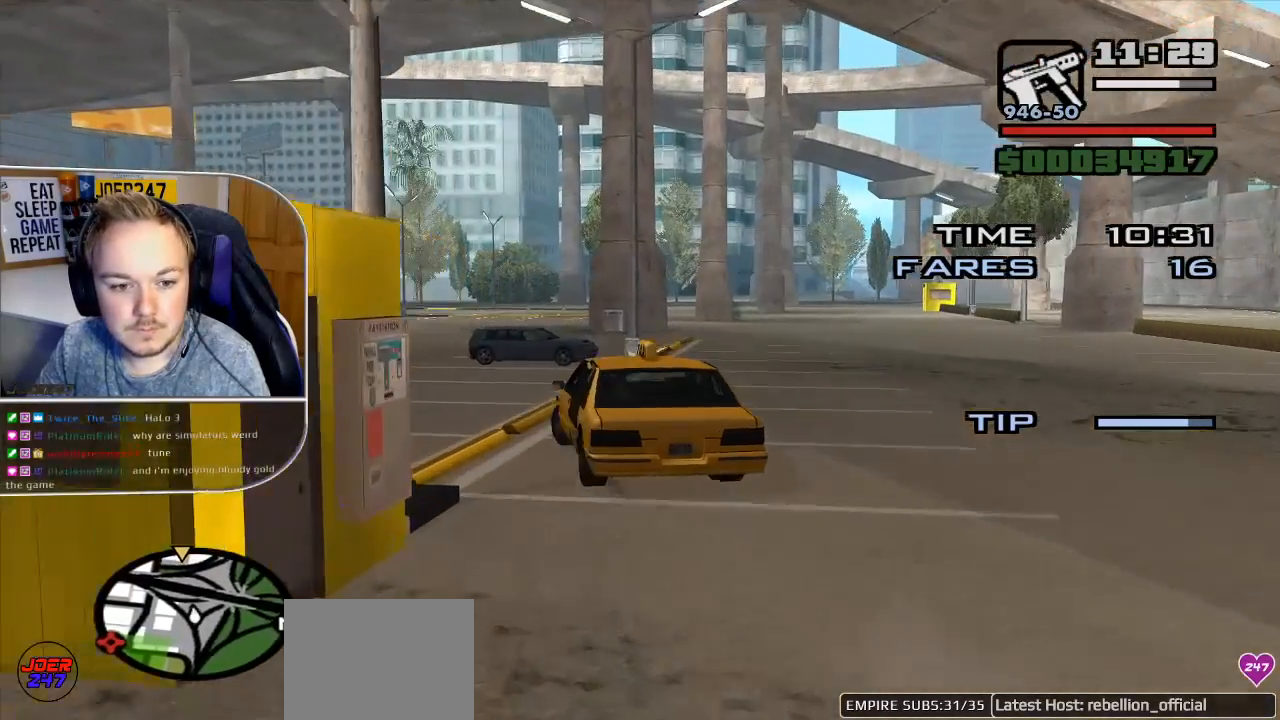
{"buttons": ["R2"], "left_stick": "center", "right_stick": "center", "events": [[233, "left_stick", "center"]]}
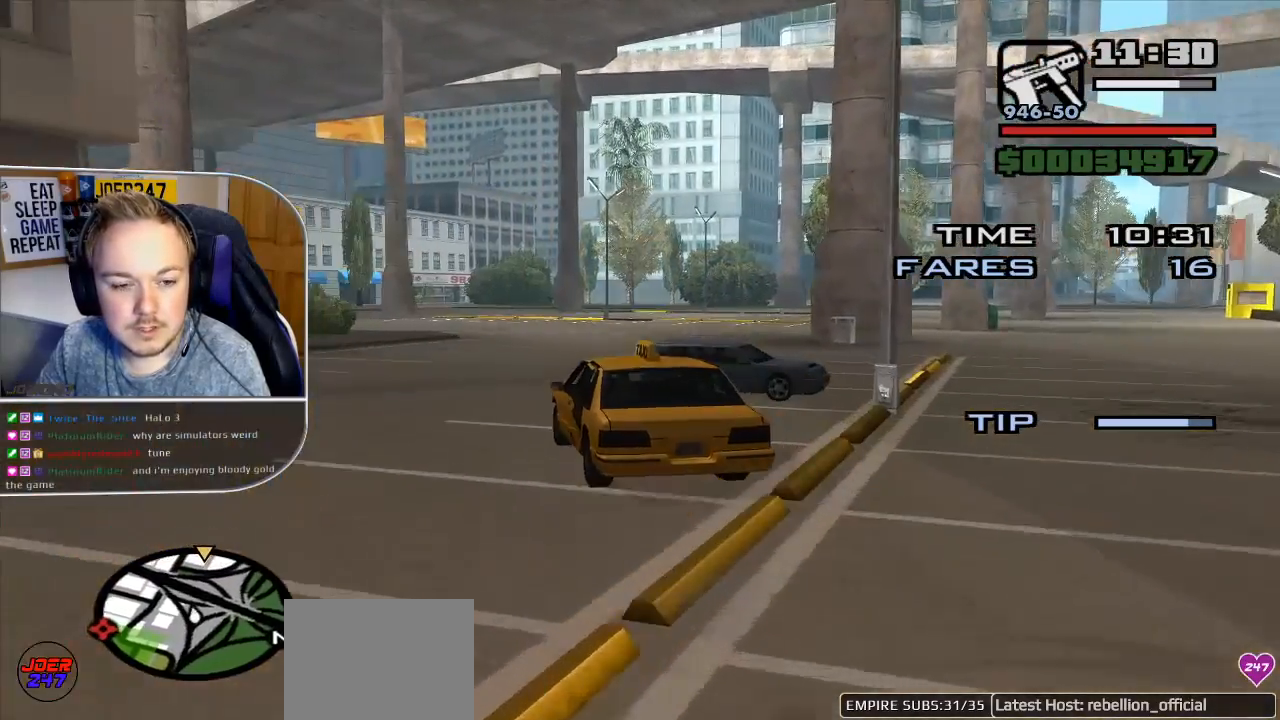
{"buttons": ["R2"], "left_stick": "center", "right_stick": "center", "events": []}
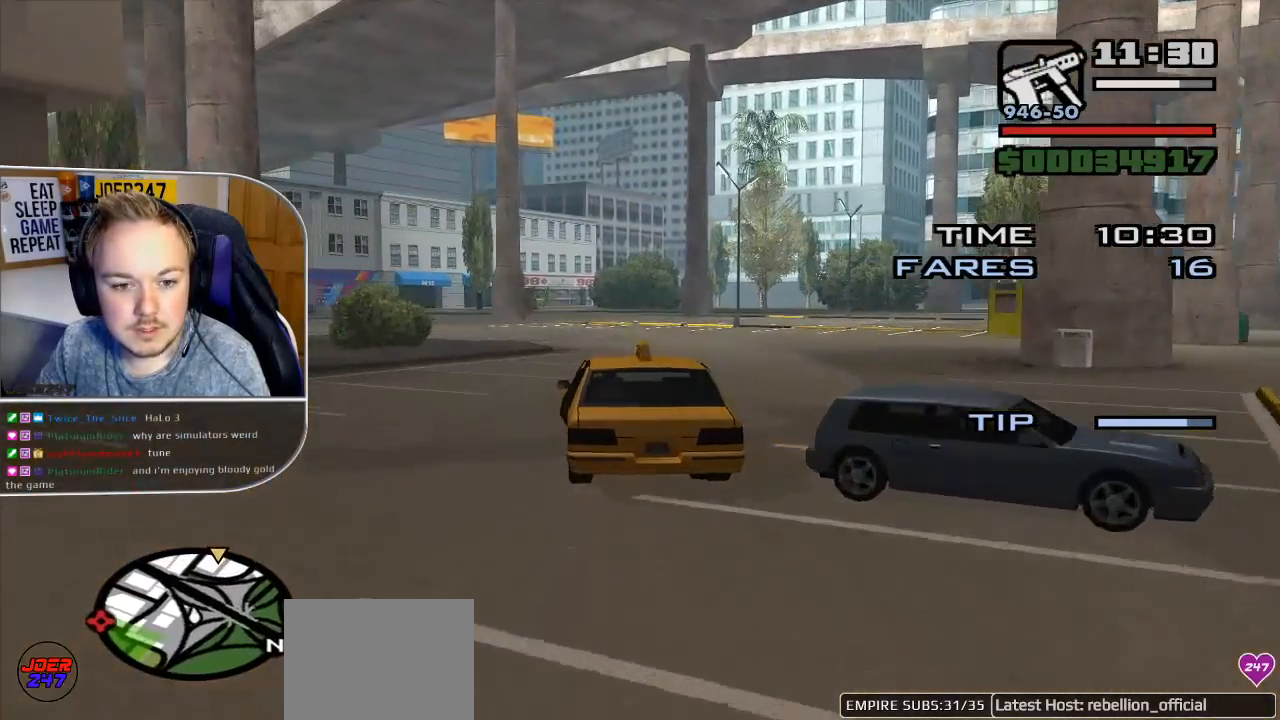
{"buttons": ["R2"], "left_stick": "center", "right_stick": "center", "events": []}
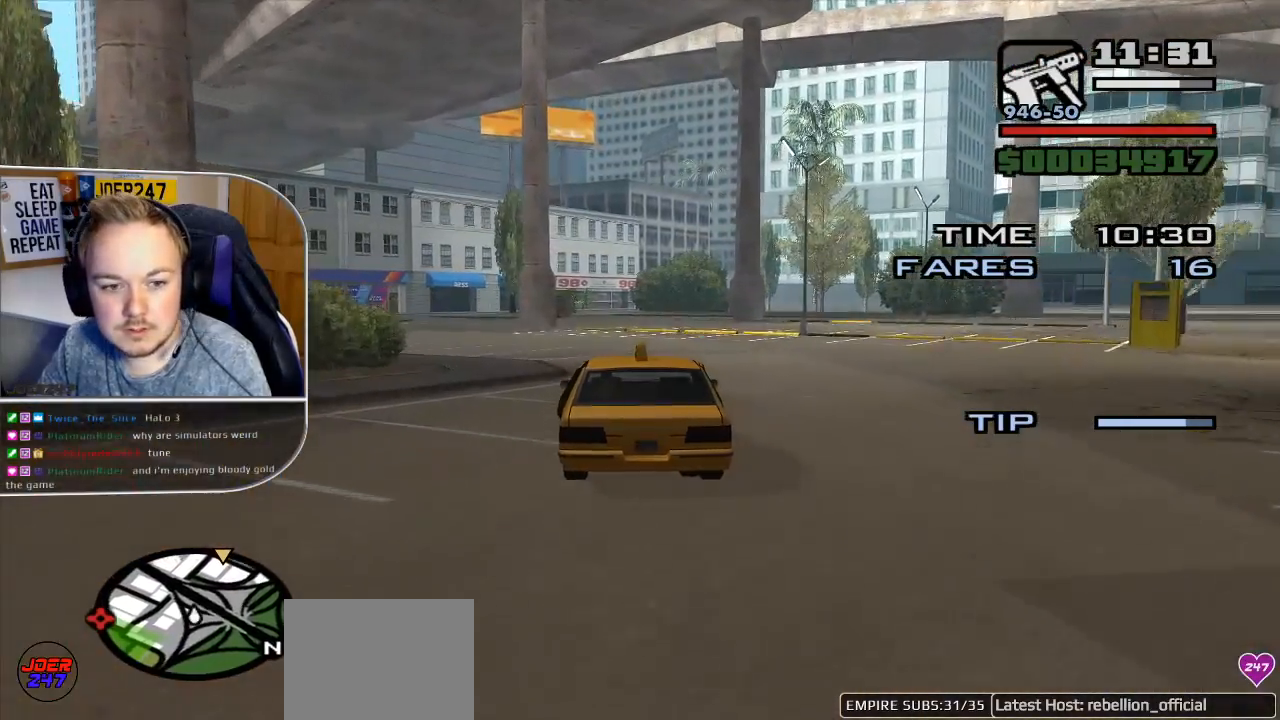
{"buttons": ["R2"], "left_stick": "center", "right_stick": "center", "events": []}
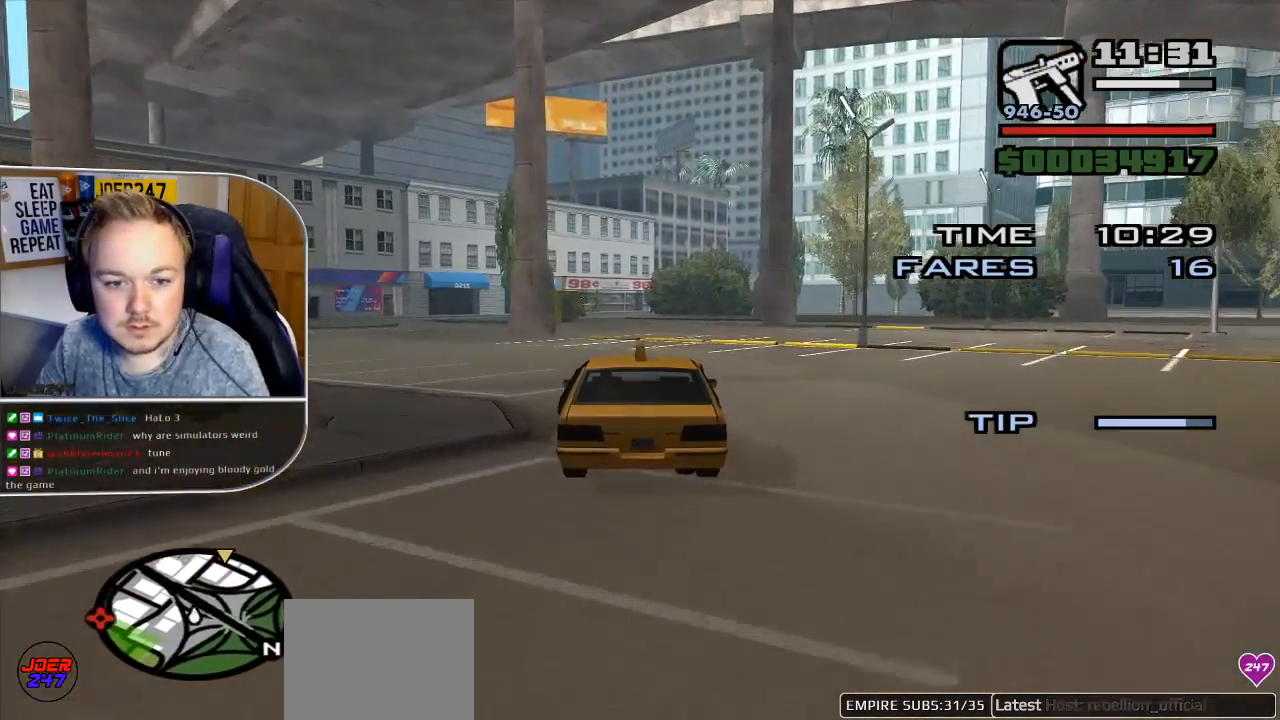
{"buttons": ["R2"], "left_stick": "center", "right_stick": "center", "events": []}
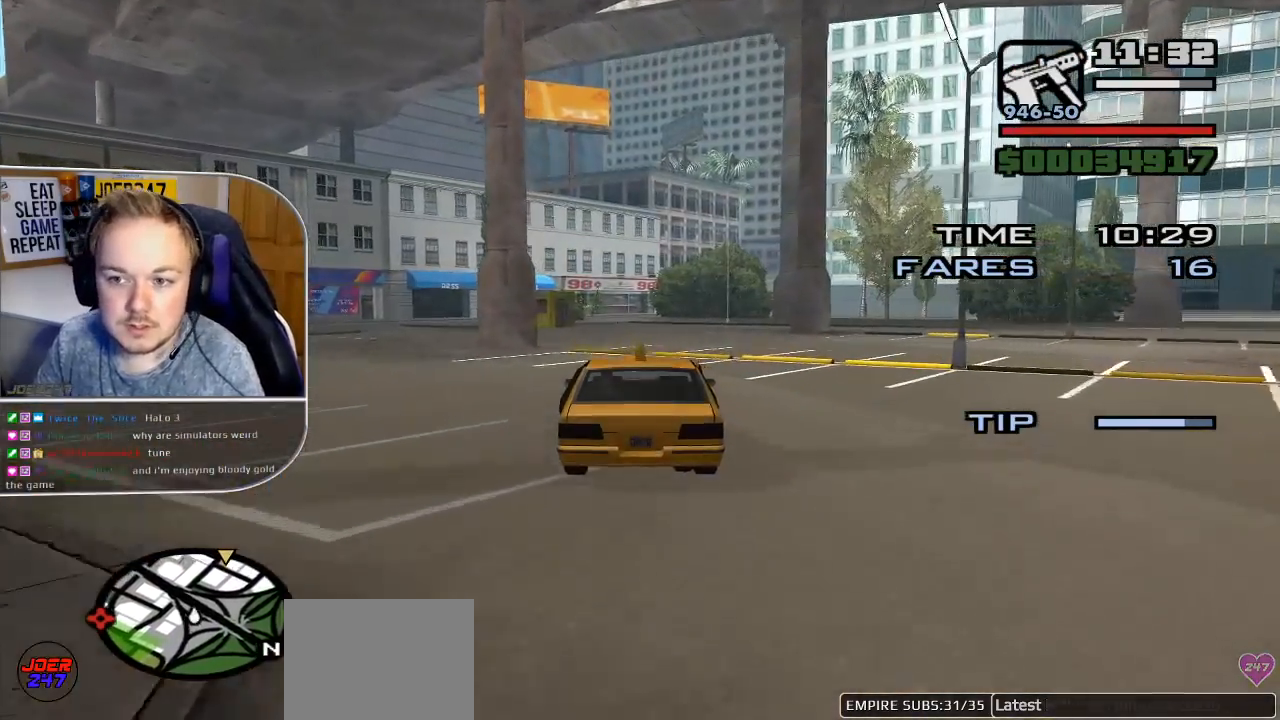
{"buttons": ["R2"], "left_stick": "center", "right_stick": "center", "events": []}
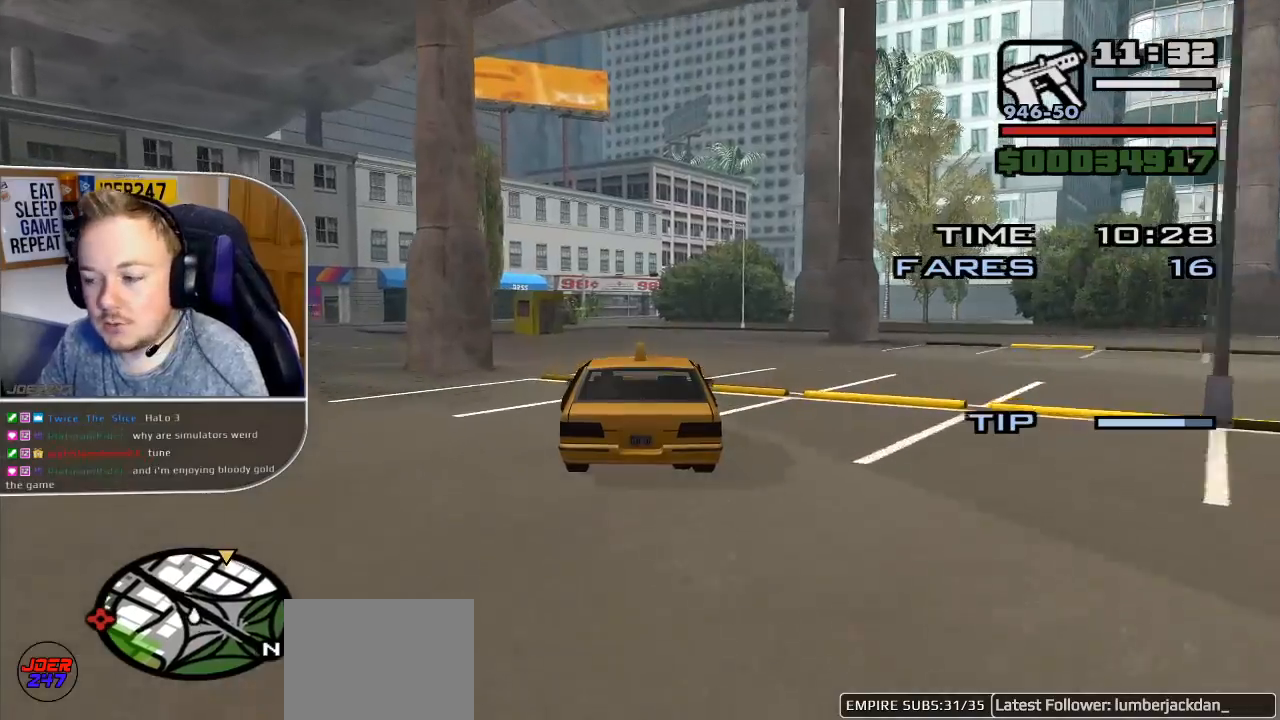
{"buttons": ["R2"], "left_stick": "center", "right_stick": "center", "events": []}
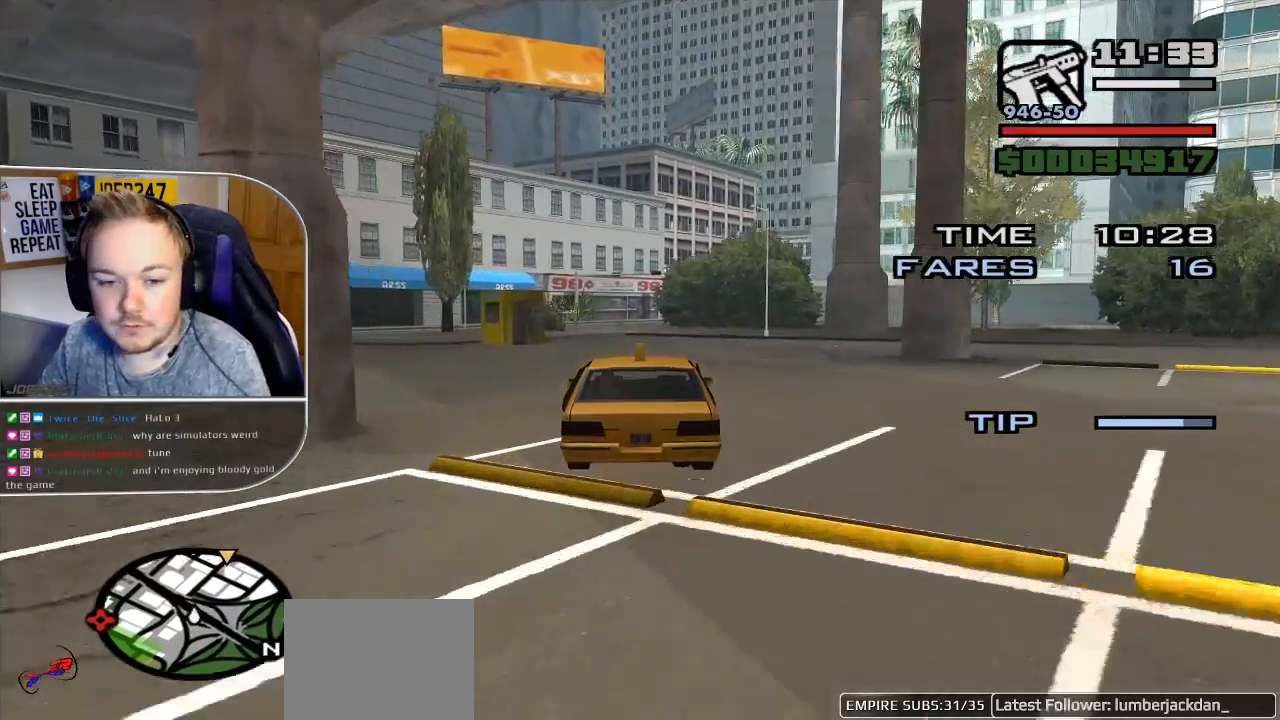
{"buttons": ["R2"], "left_stick": "center", "right_stick": "center", "events": [[267, "left_stick", "left"], [417, "left_stick", "center"]]}
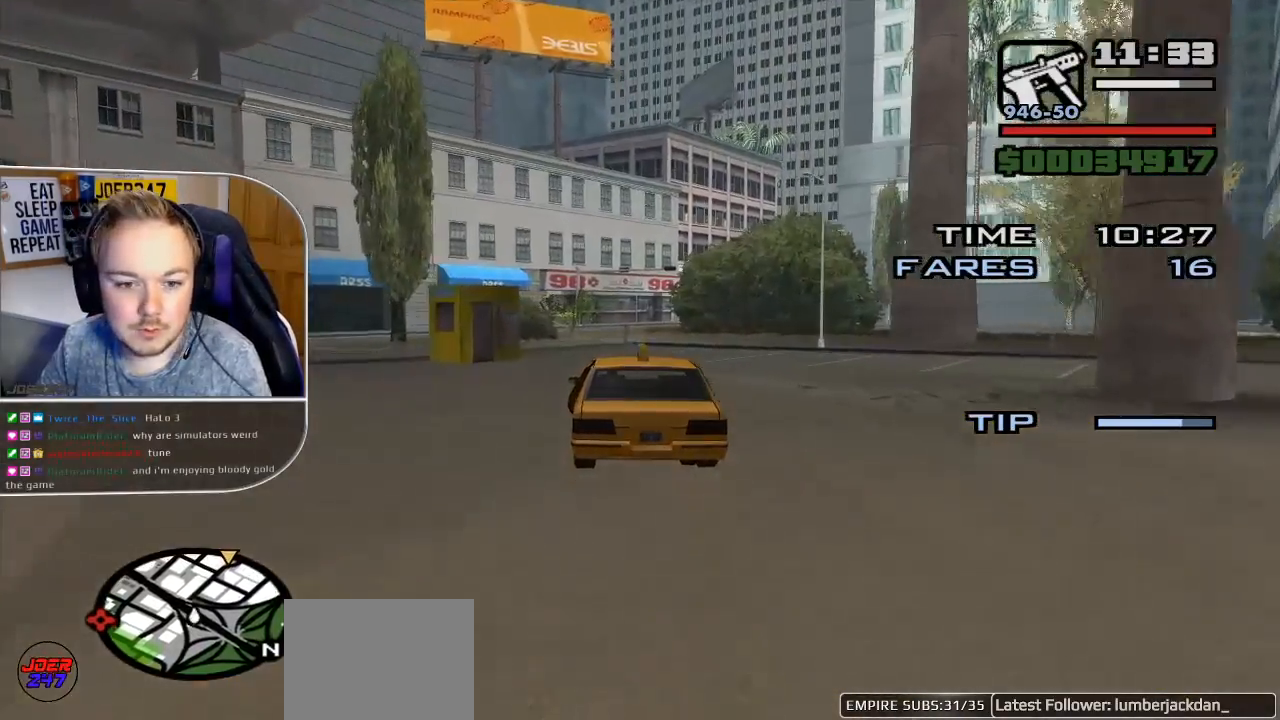
{"buttons": ["R2"], "left_stick": "center", "right_stick": "center", "events": [[17, "left_stick", "right"], [283, "left_stick", "center"]]}
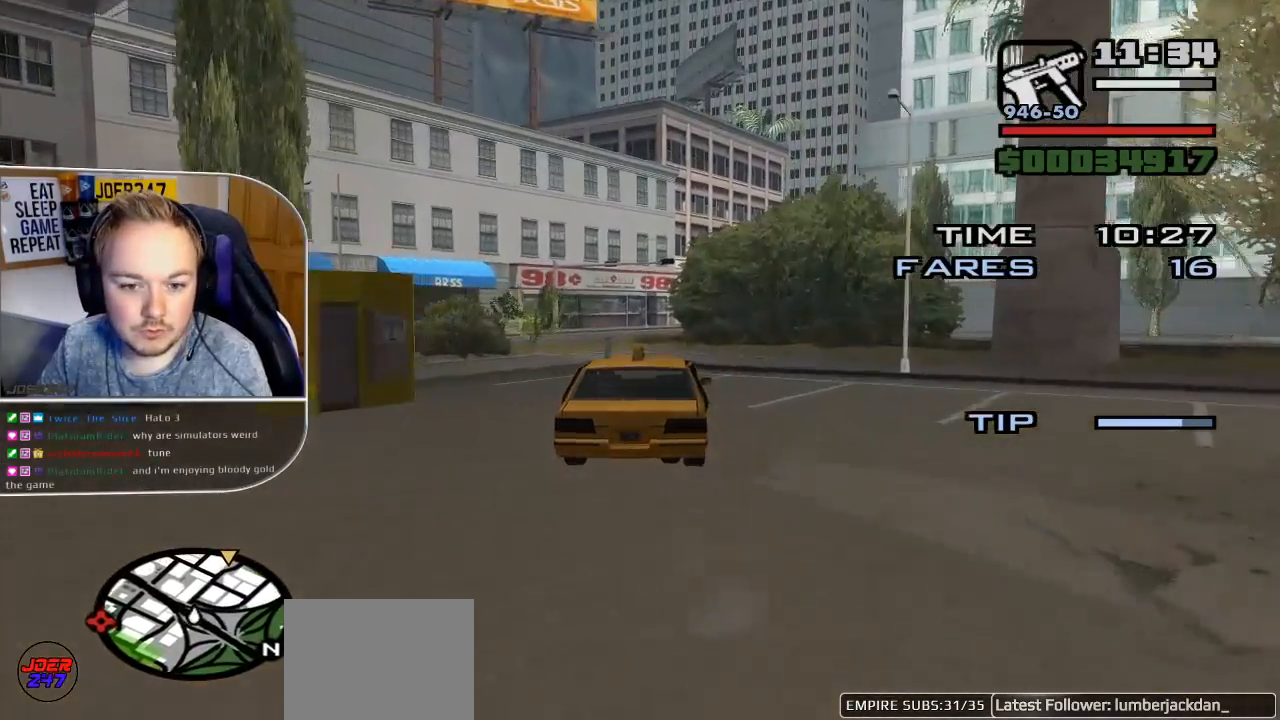
{"buttons": ["R2"], "left_stick": "center", "right_stick": "center", "events": []}
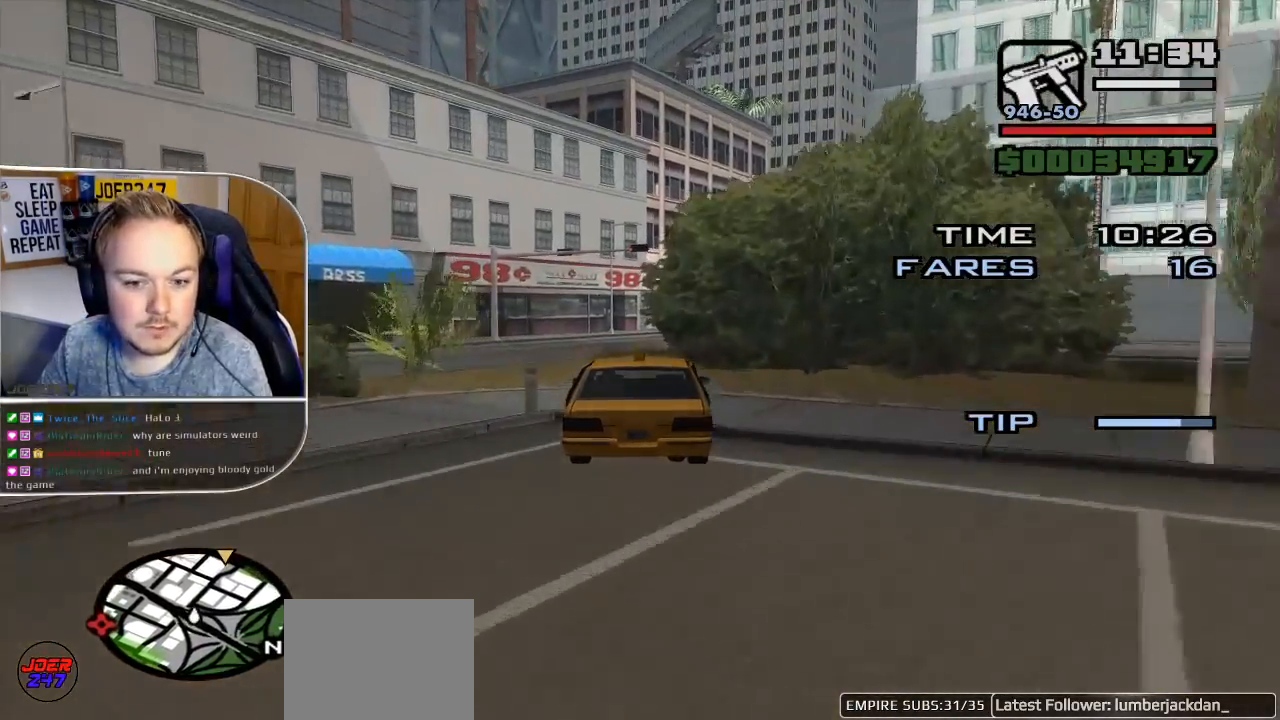
{"buttons": ["R2"], "left_stick": "down-right", "right_stick": "center", "events": [[150, "left_stick", "left"], [300, "left_stick", "center"], [400, "left_stick", "right"], [450, "left_stick", "down-right"]]}
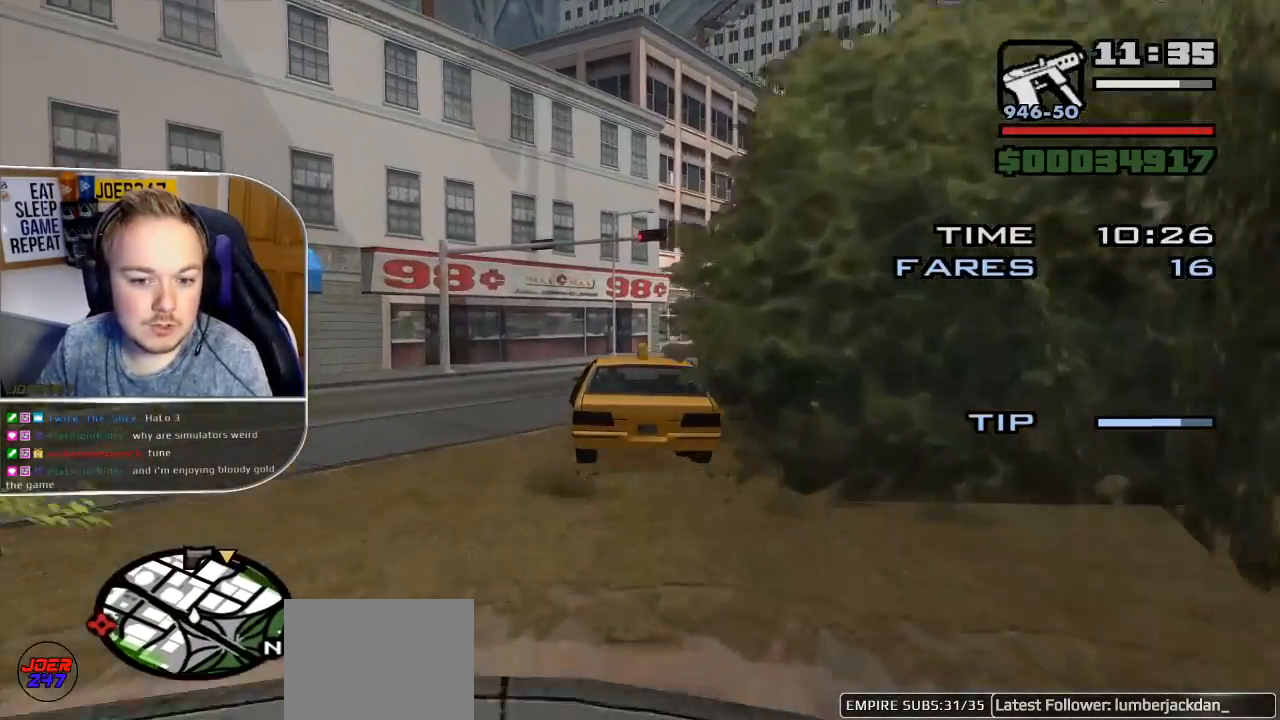
{"buttons": ["R2"], "left_stick": "down-right", "right_stick": "center", "events": []}
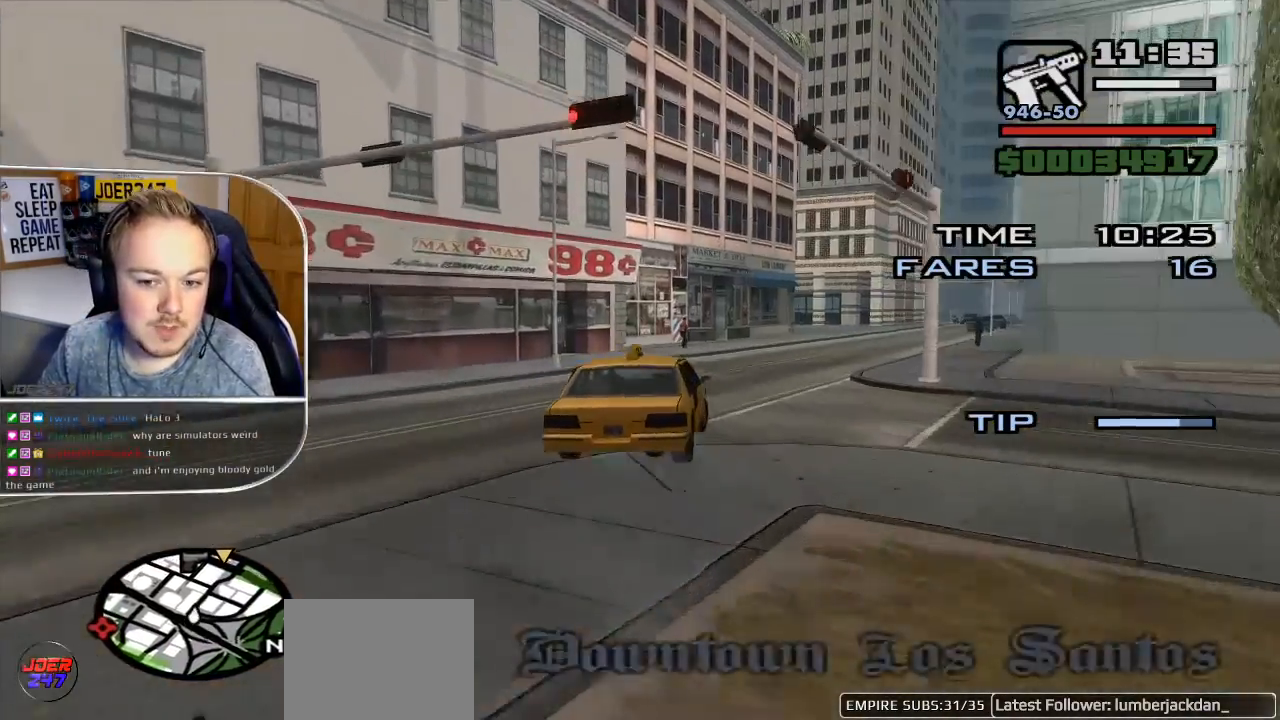
{"buttons": ["R2"], "left_stick": "center", "right_stick": "center", "events": [[233, "left_stick", "center"], [300, "left_stick", "down-right"], [433, "left_stick", "center"]]}
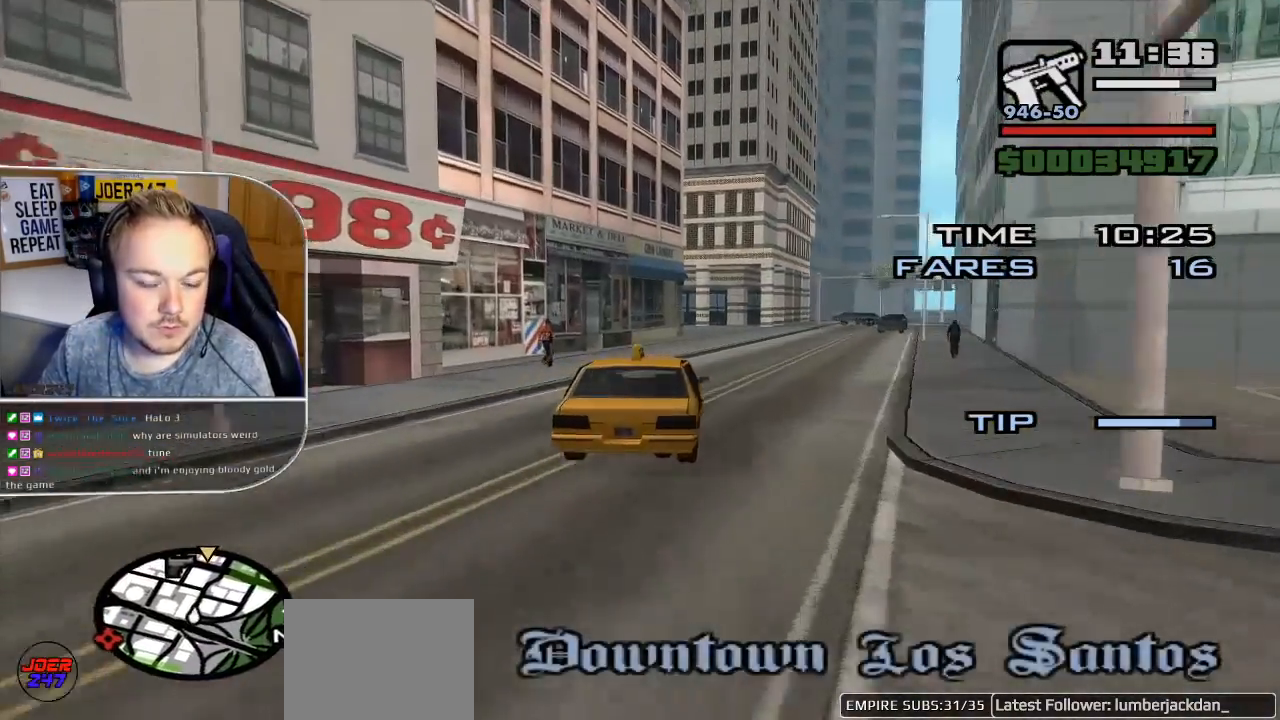
{"buttons": ["R2"], "left_stick": "right", "right_stick": "center", "events": [[67, "left_stick", "right"], [250, "left_stick", "center"], [467, "left_stick", "right"]]}
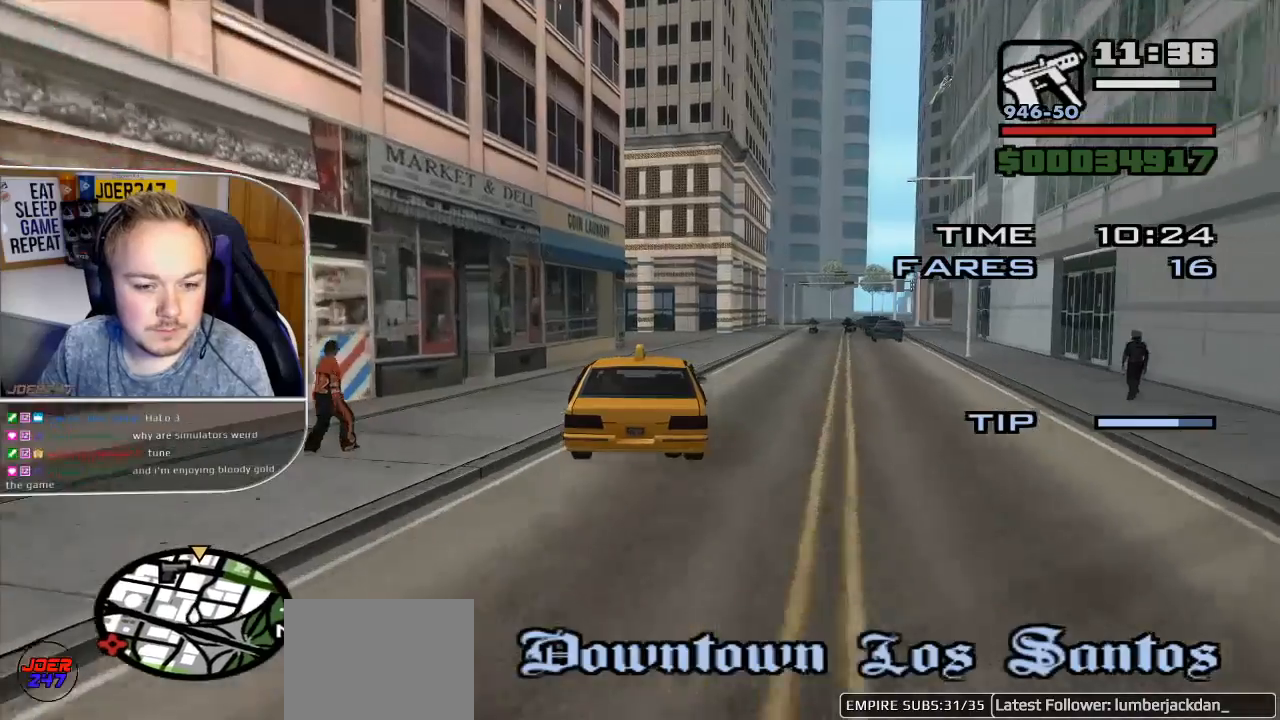
{"buttons": ["R2"], "left_stick": "center", "right_stick": "center", "events": [[400, "left_stick", "center"]]}
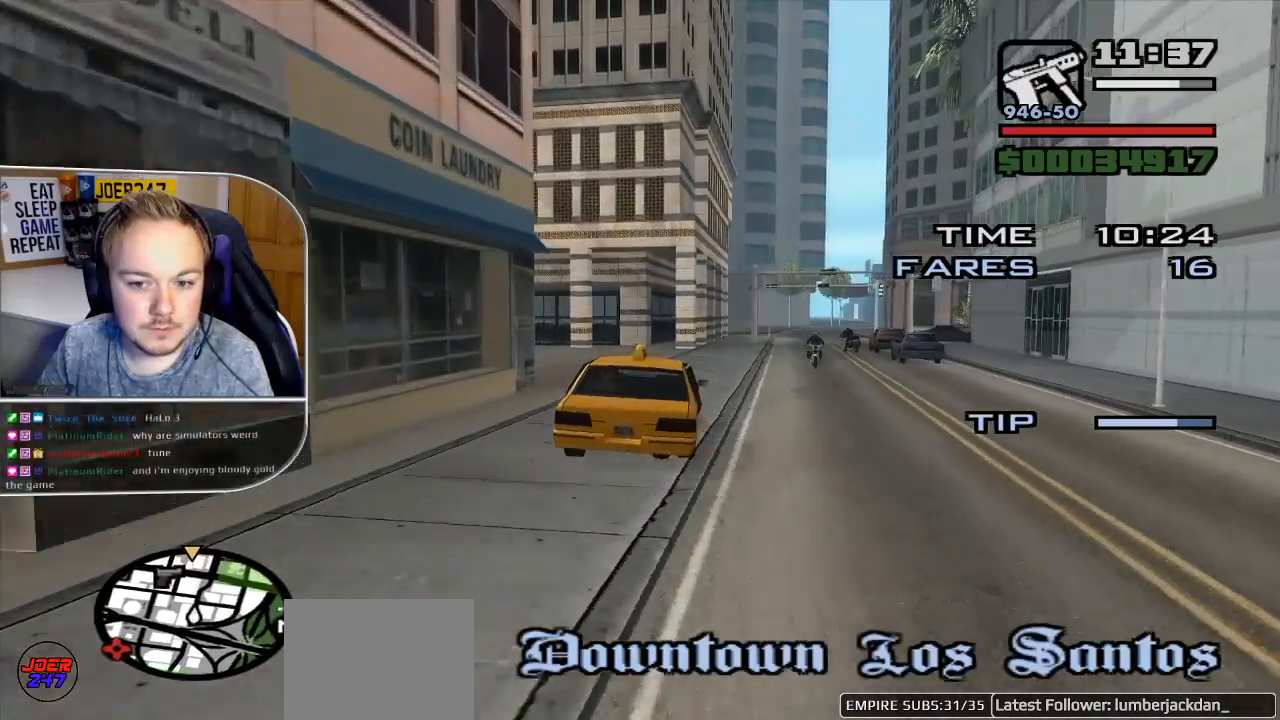
{"buttons": ["R2"], "left_stick": "center", "right_stick": "center", "events": [[67, "left_stick", "right"], [117, "left_stick", "down-right"], [467, "left_stick", "center"]]}
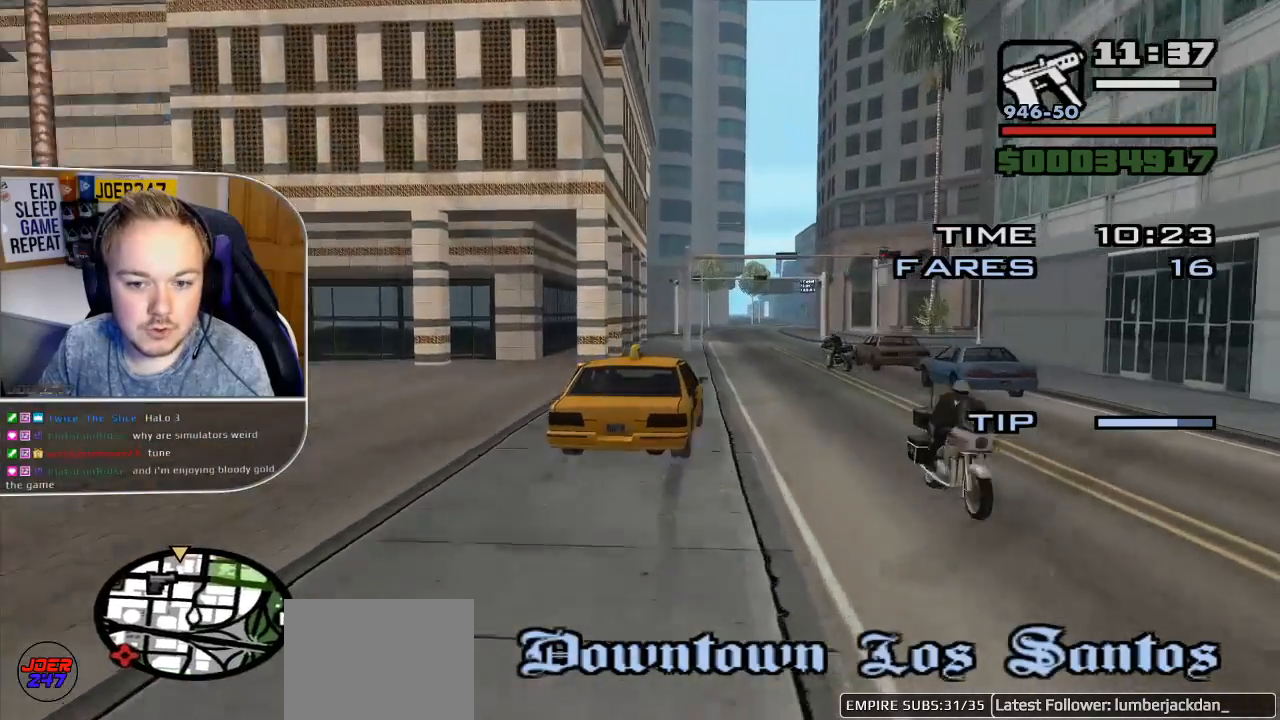
{"buttons": ["R2"], "left_stick": "center", "right_stick": "center", "events": [[83, "left_stick", "right"], [133, "left_stick", "down-right"], [233, "left_stick", "center"]]}
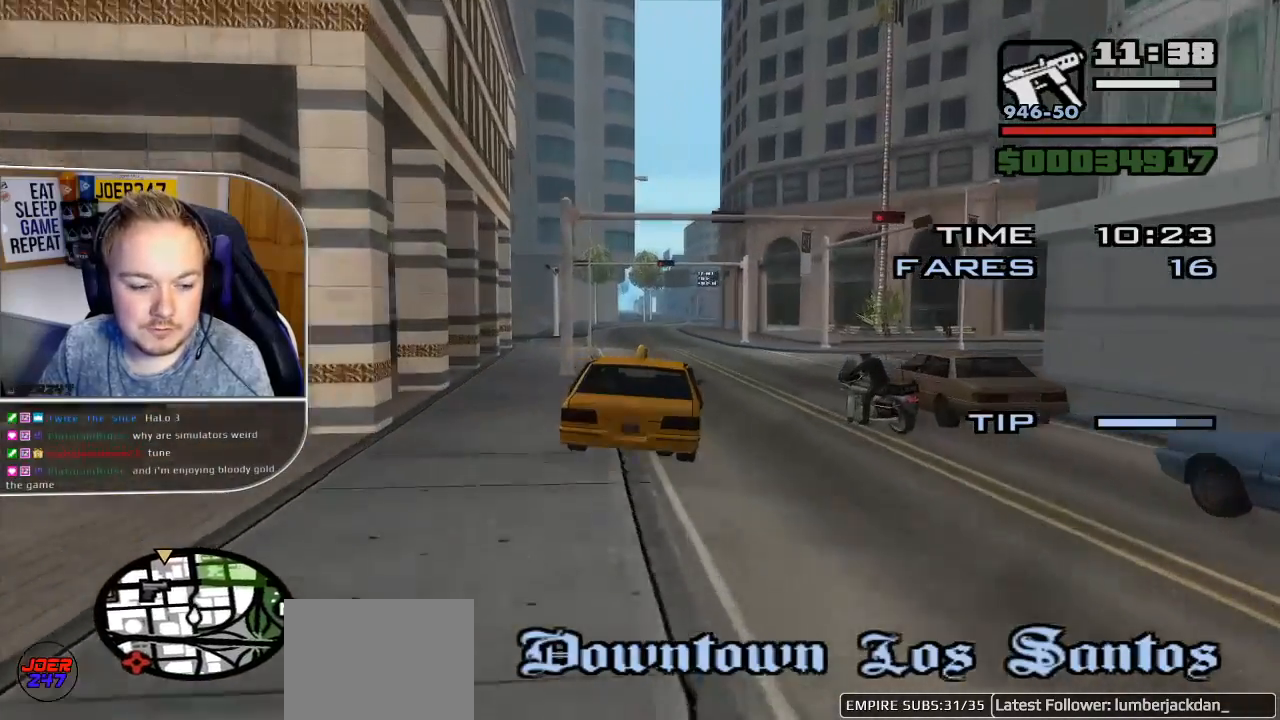
{"buttons": ["R2"], "left_stick": "center", "right_stick": "center", "events": []}
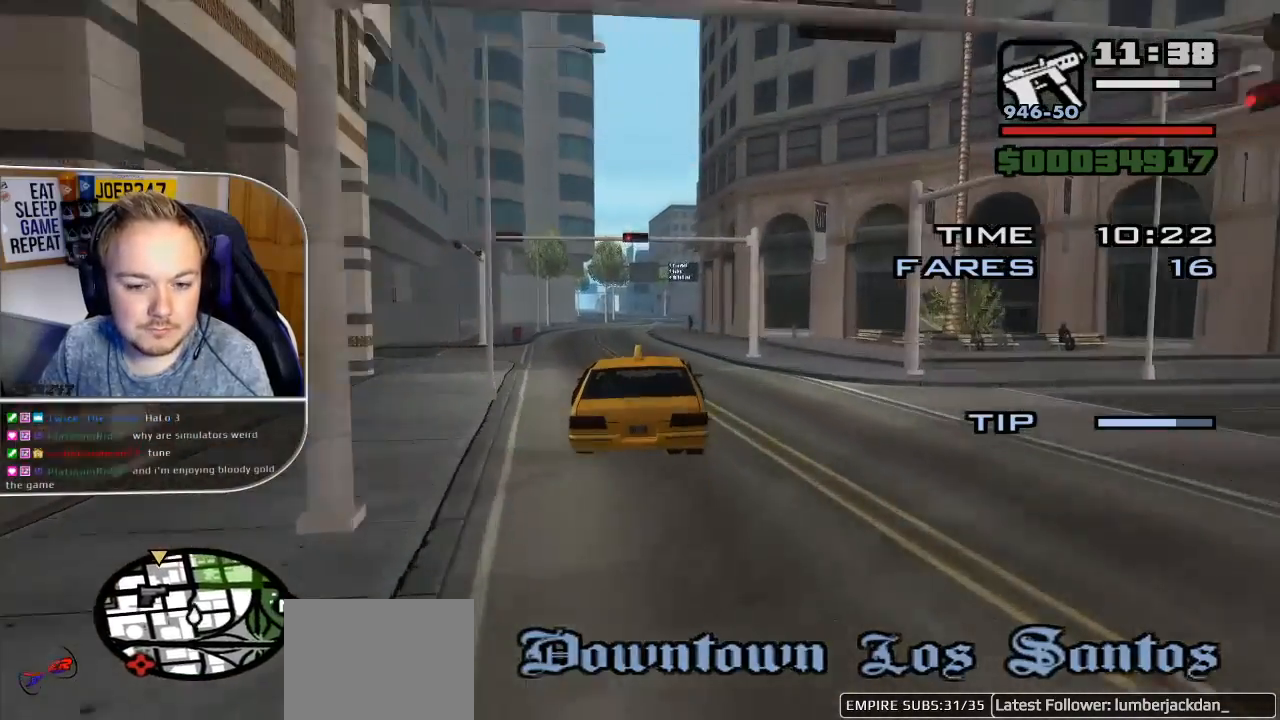
{"buttons": ["R2"], "left_stick": "center", "right_stick": "center", "events": []}
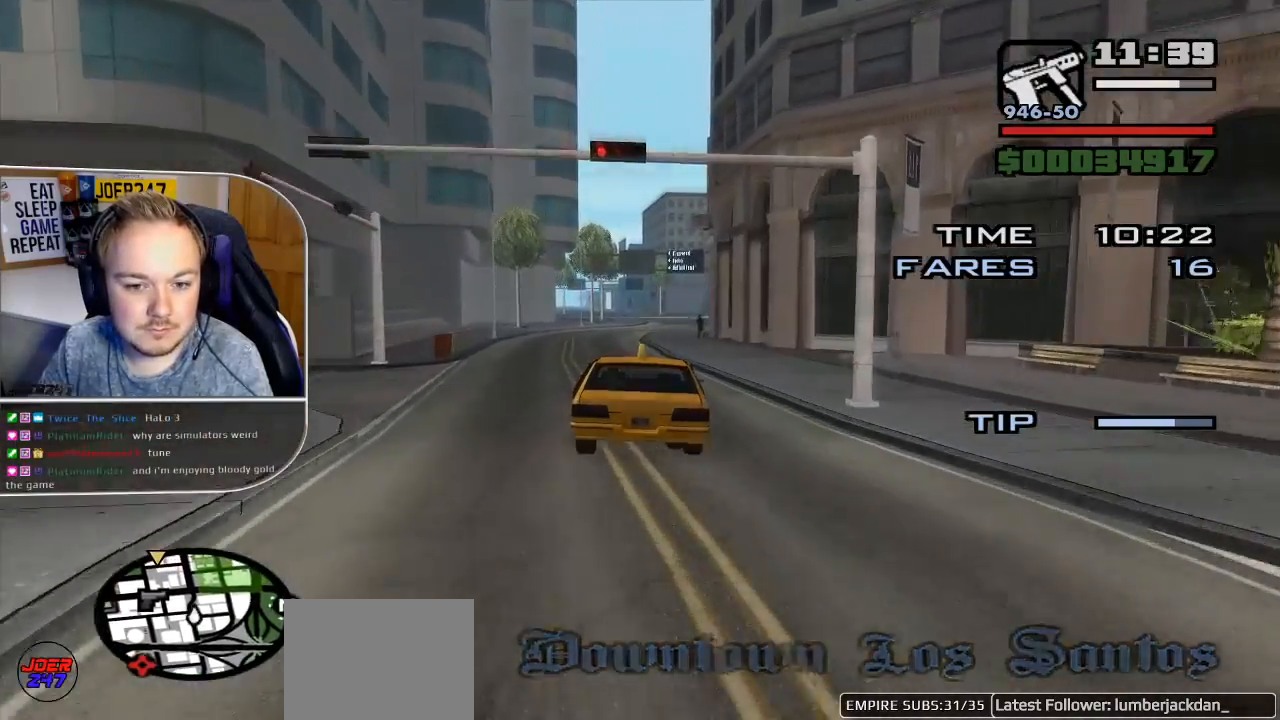
{"buttons": ["R2"], "left_stick": "center", "right_stick": "center", "events": []}
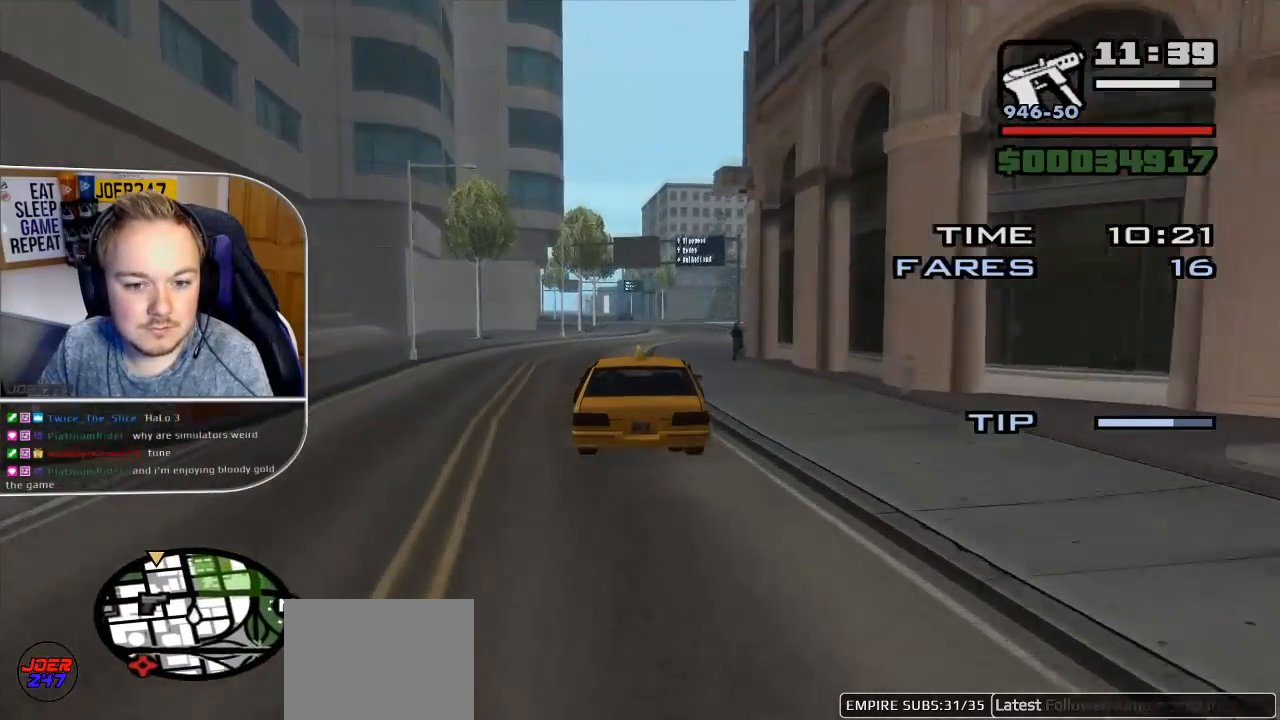
{"buttons": ["R2"], "left_stick": "center", "right_stick": "center", "events": []}
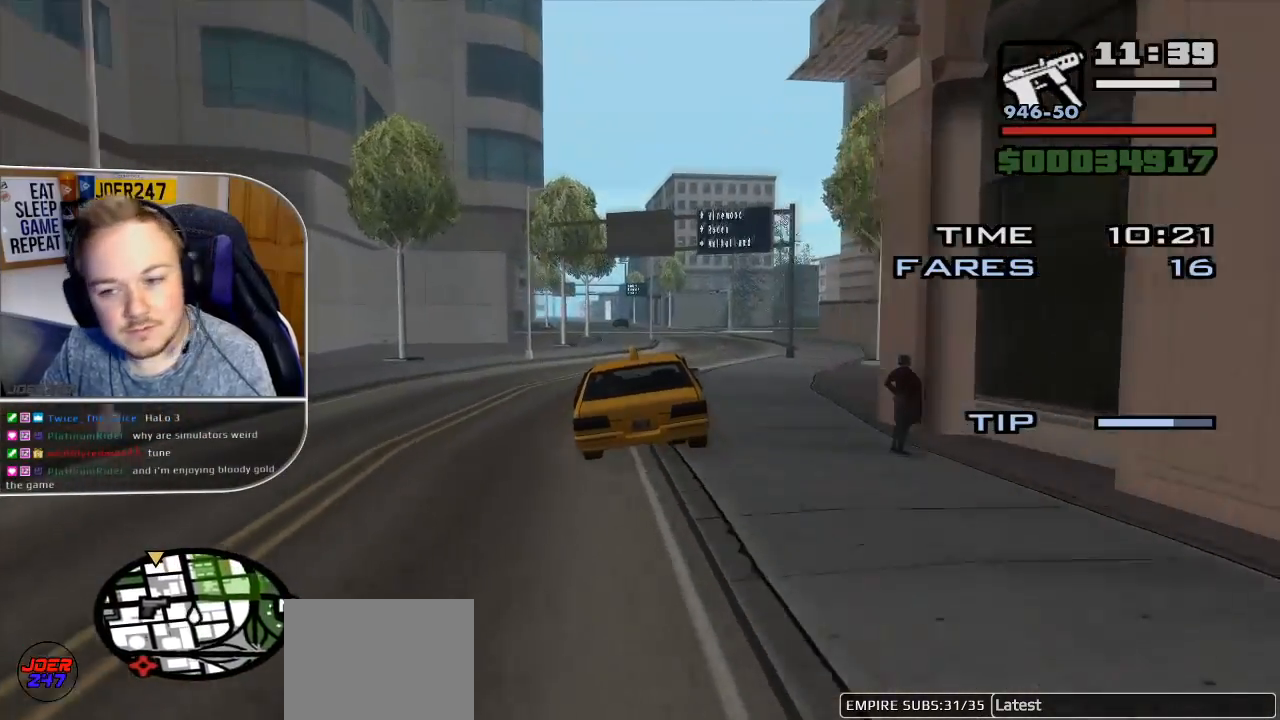
{"buttons": ["R2"], "left_stick": "center", "right_stick": "center", "events": []}
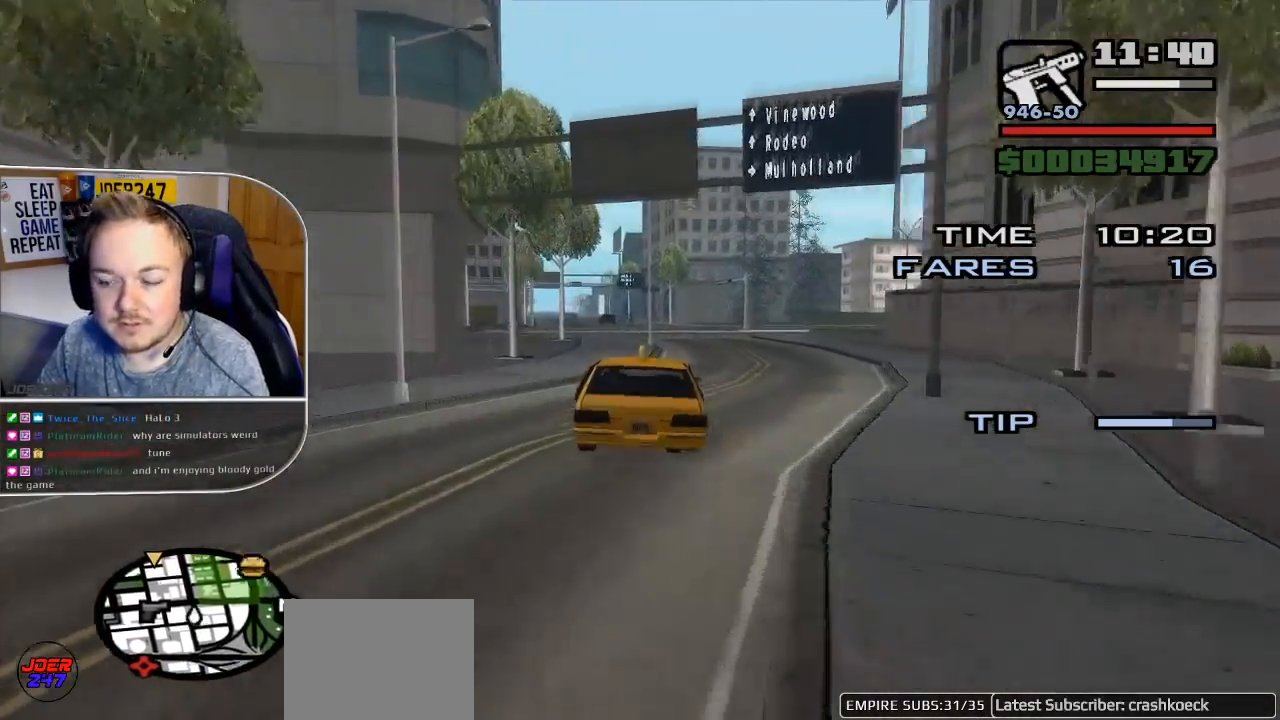
{"buttons": ["R2"], "left_stick": "left", "right_stick": "center", "events": [[133, "left_stick", "left"], [267, "left_stick", "center"], [467, "left_stick", "left"]]}
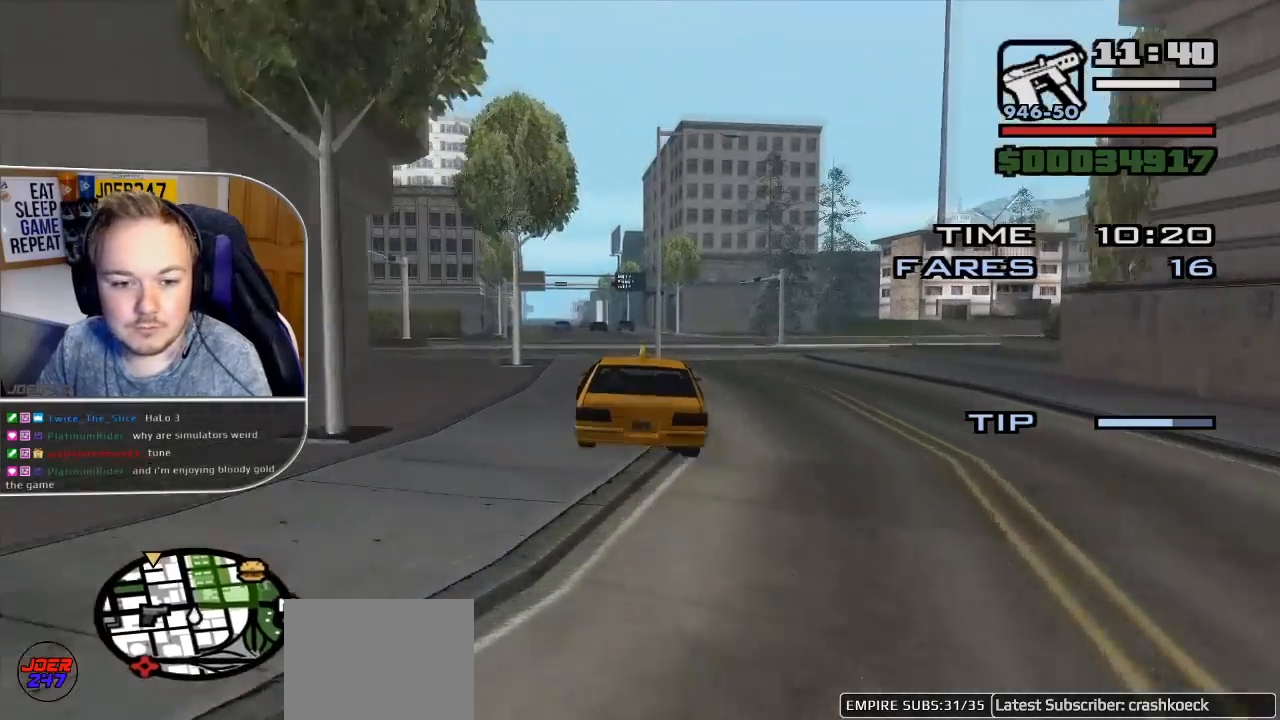
{"buttons": ["R2"], "left_stick": "left", "right_stick": "center", "events": [[183, "left_stick", "center"], [317, "left_stick", "left"]]}